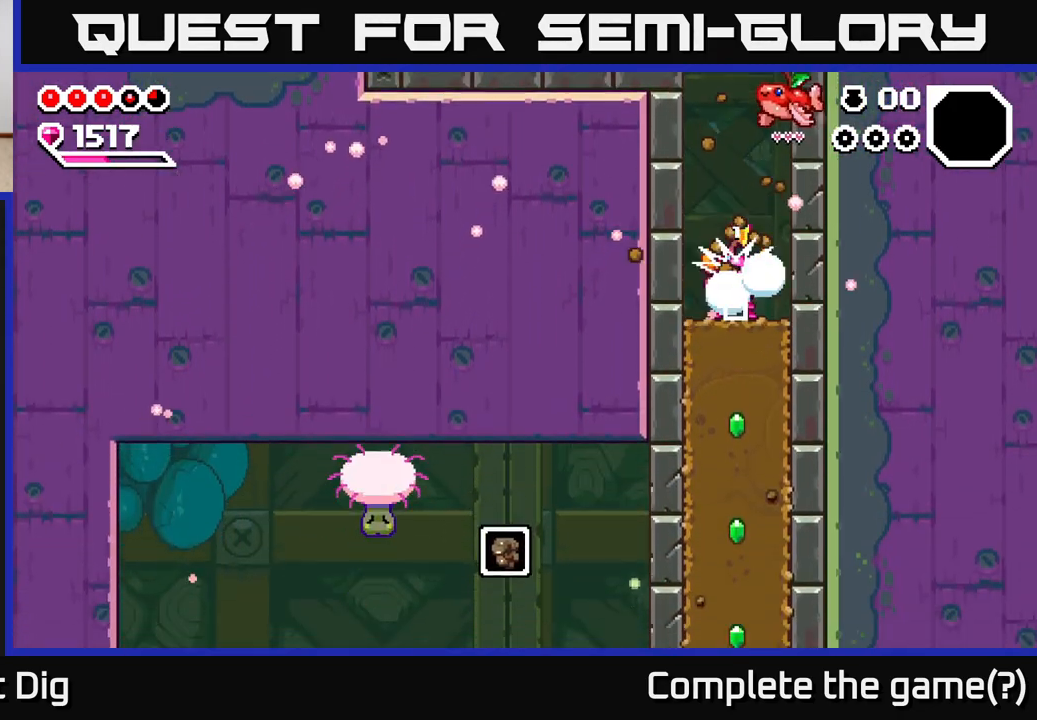
Gameplay with a controller (Xbox layout); each line is a JSON object with the inputs held at the frame after it. "events" lists button and stick changes between this image and that frame as [ms after this image, input, new state], when the widget could be followed in between.
{"buttons": [], "left_stick": "down", "right_stick": "center", "events": [[100, "X", "up"], [183, "X", "down"], [300, "X", "up"], [383, "X", "down"], [500, "X", "up"]]}
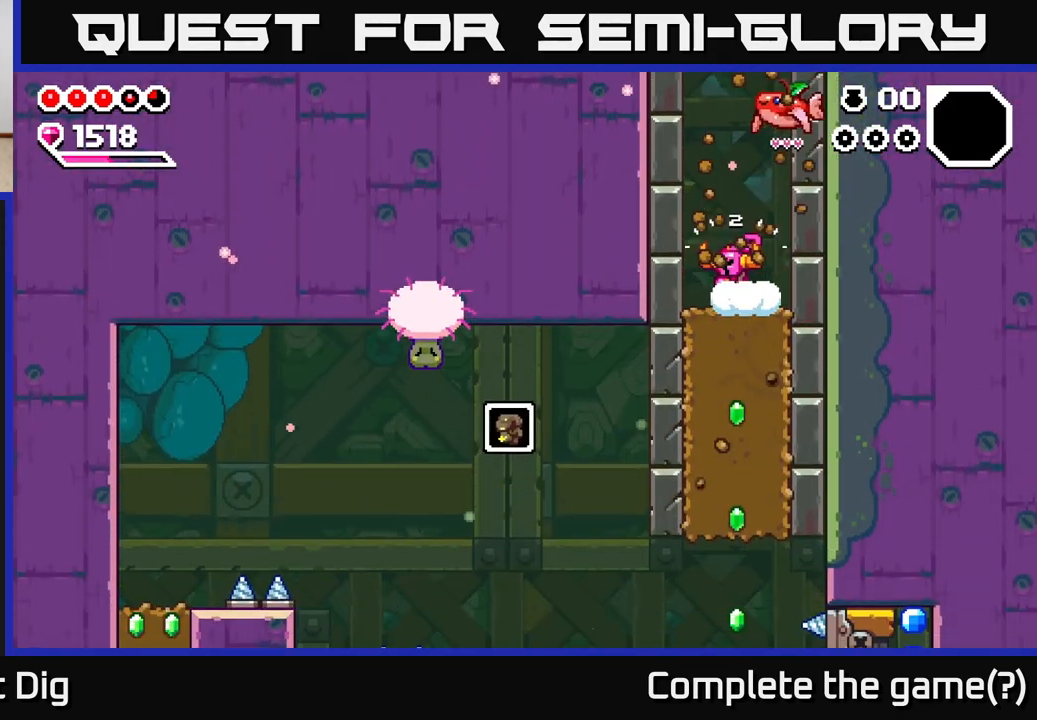
{"buttons": ["X"], "left_stick": "down", "right_stick": "center", "events": [[83, "X", "down"], [200, "X", "up"], [283, "X", "down"], [383, "X", "up"], [467, "X", "down"]]}
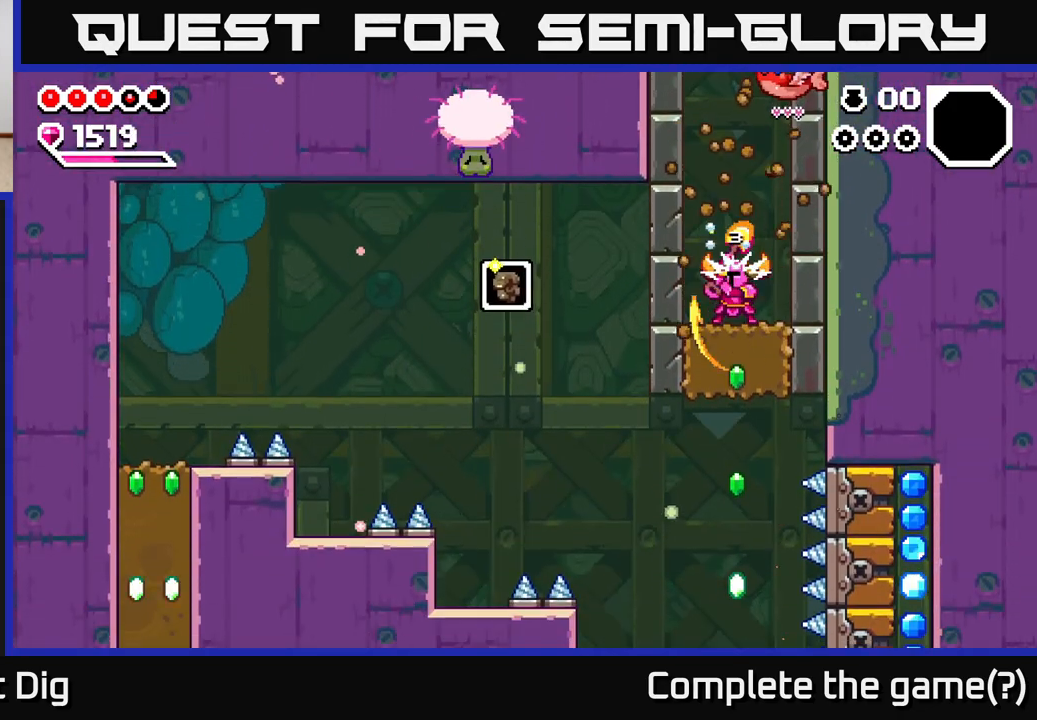
{"buttons": [], "left_stick": "down", "right_stick": "center", "events": [[67, "X", "up"], [167, "X", "down"], [283, "X", "up"]]}
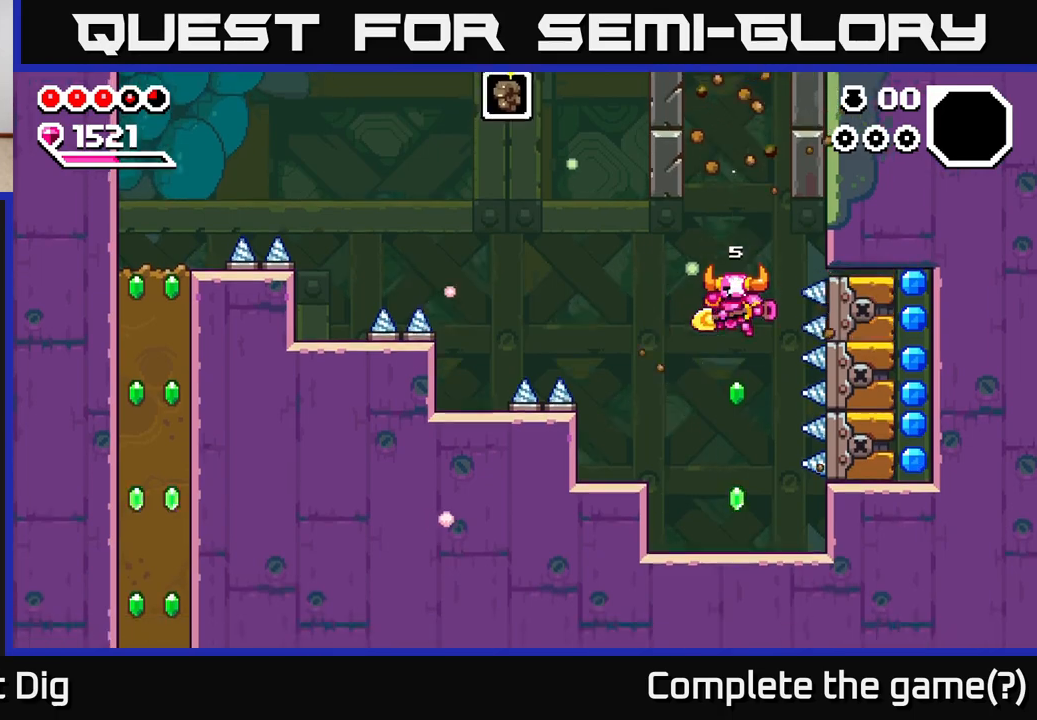
{"buttons": [], "left_stick": "center", "right_stick": "center", "events": [[50, "left_stick", "center"]]}
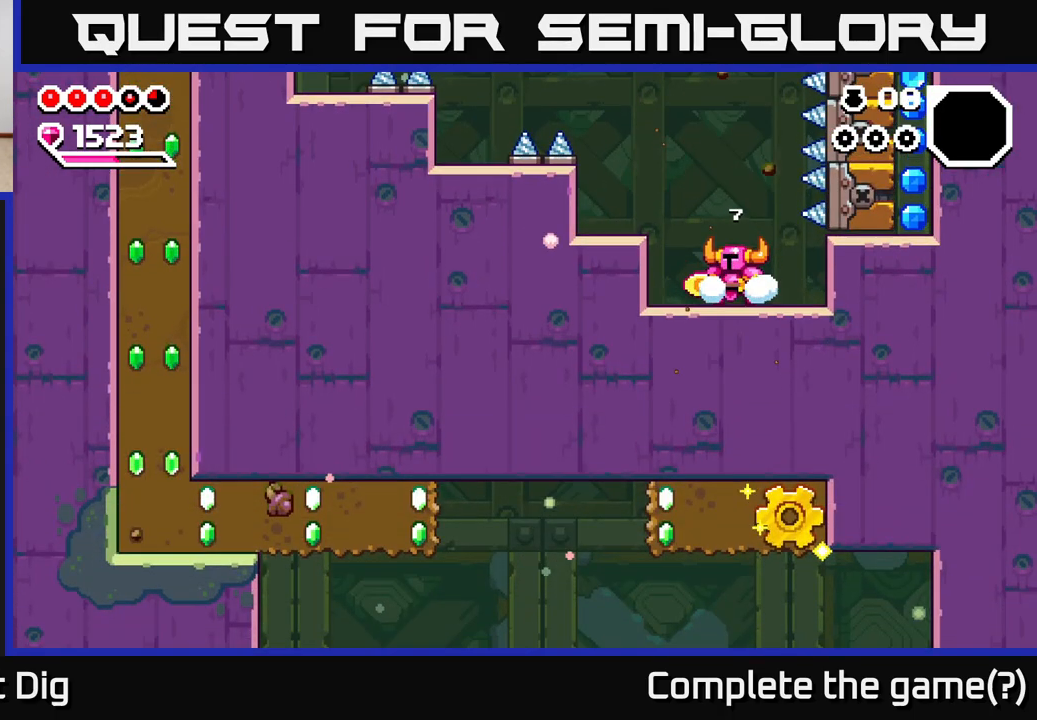
{"buttons": [], "left_stick": "center", "right_stick": "center", "events": [[50, "left_stick", "right"], [367, "left_stick", "center"]]}
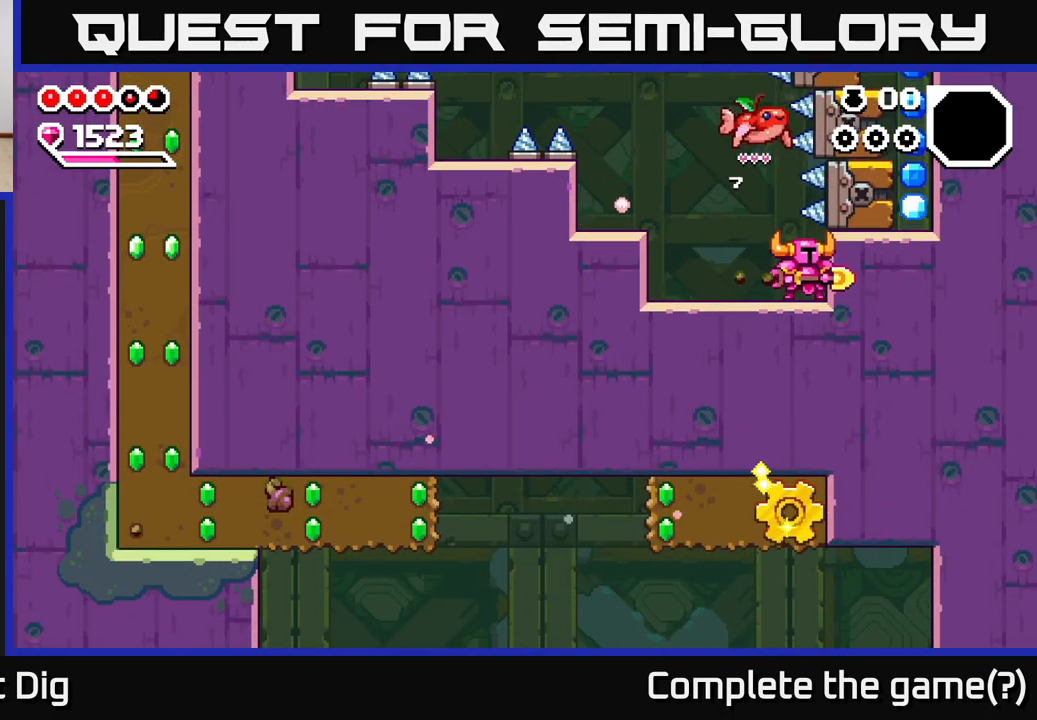
{"buttons": [], "left_stick": "center", "right_stick": "center", "events": []}
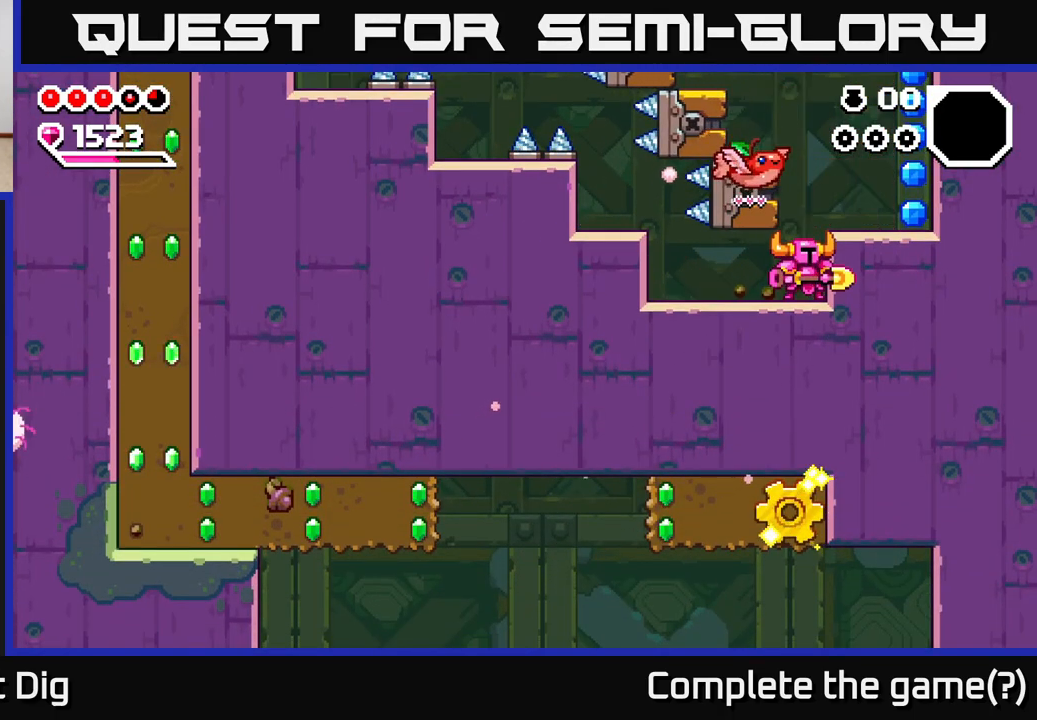
{"buttons": [], "left_stick": "right", "right_stick": "center", "events": [[67, "left_stick", "right"], [100, "A", "down"], [217, "A", "up"]]}
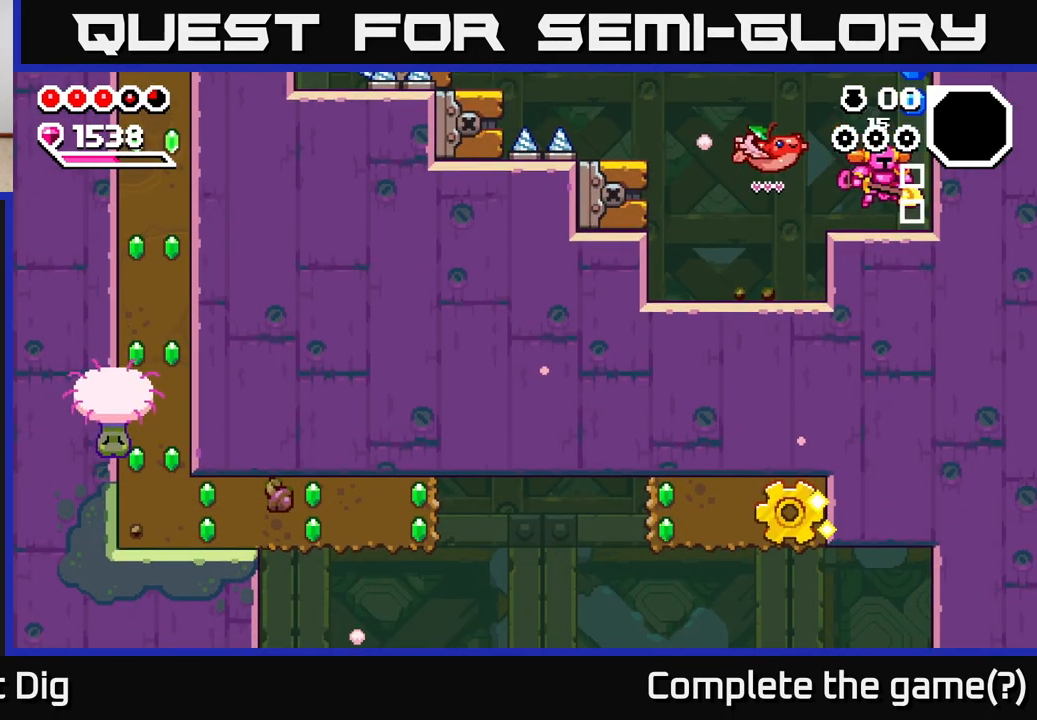
{"buttons": [], "left_stick": "left", "right_stick": "center", "events": [[100, "A", "down"], [350, "A", "up"], [383, "left_stick", "up"], [433, "left_stick", "left"]]}
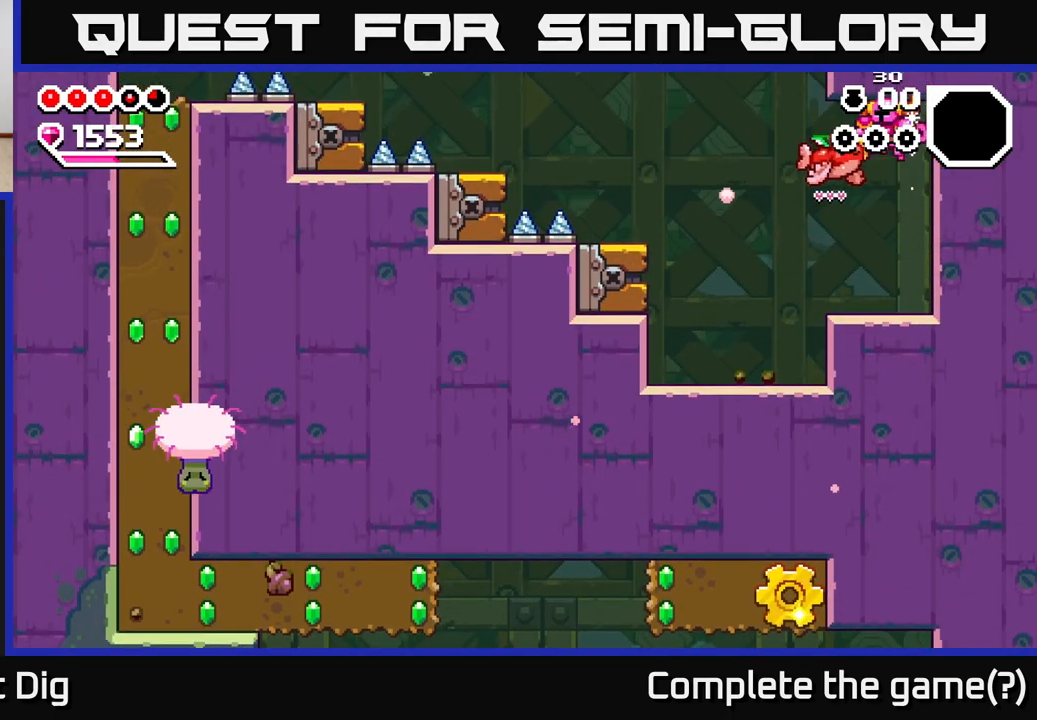
{"buttons": [], "left_stick": "left", "right_stick": "center", "events": []}
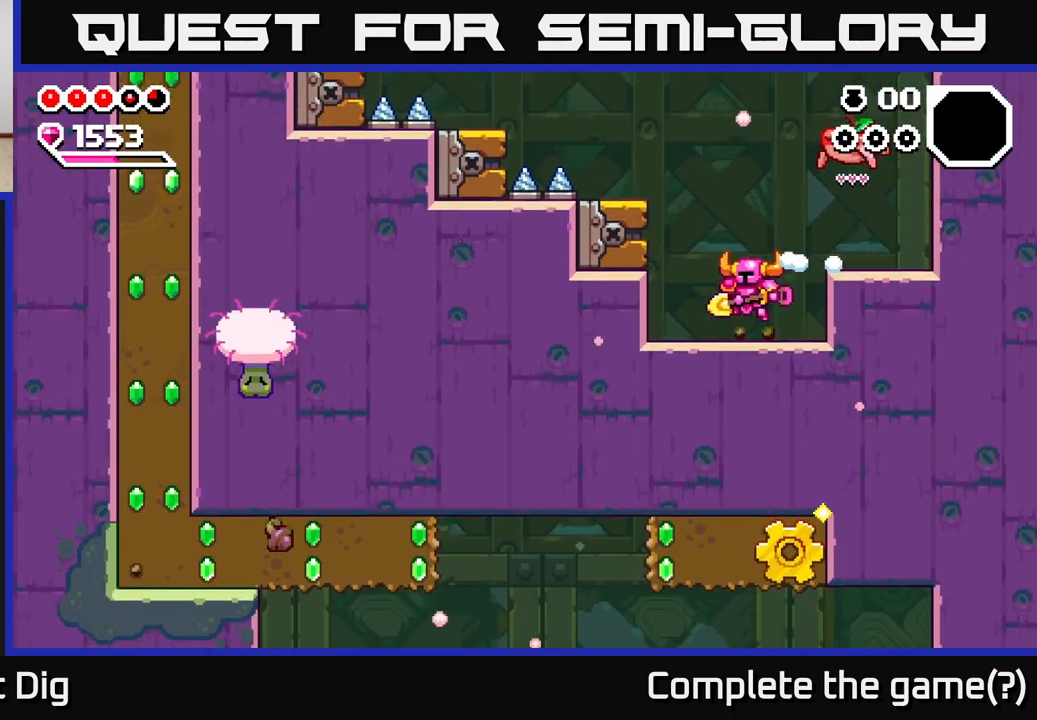
{"buttons": [], "left_stick": "center", "right_stick": "center", "events": [[133, "A", "down"], [400, "A", "up"], [483, "left_stick", "center"]]}
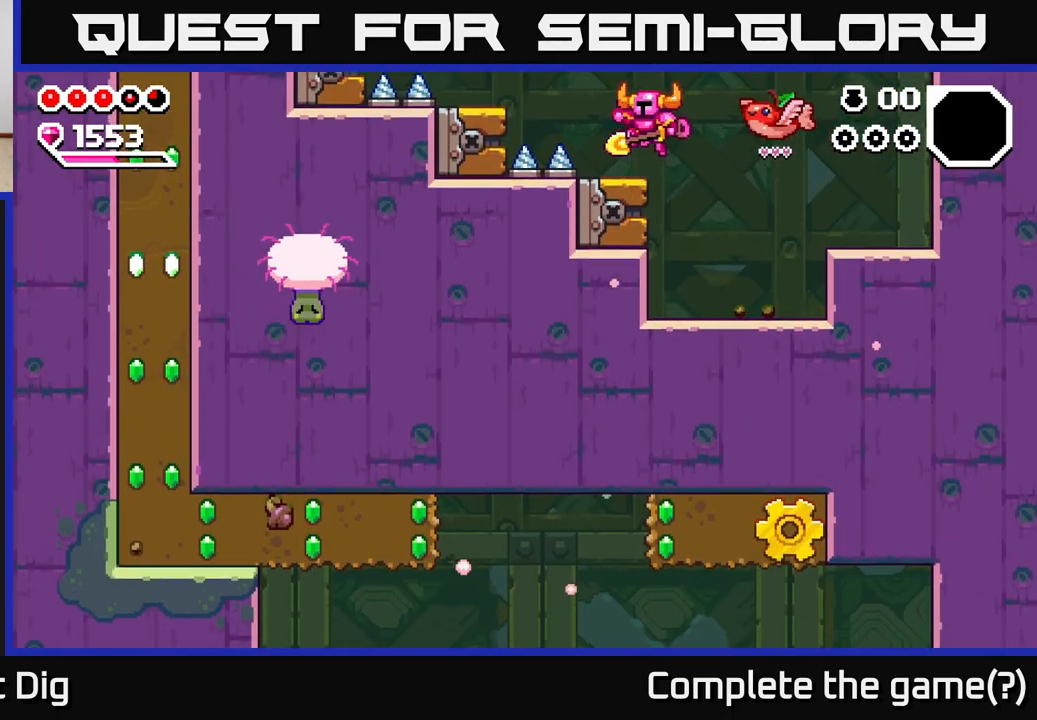
{"buttons": ["A"], "left_stick": "left", "right_stick": "center", "events": [[133, "left_stick", "left"], [183, "A", "down"]]}
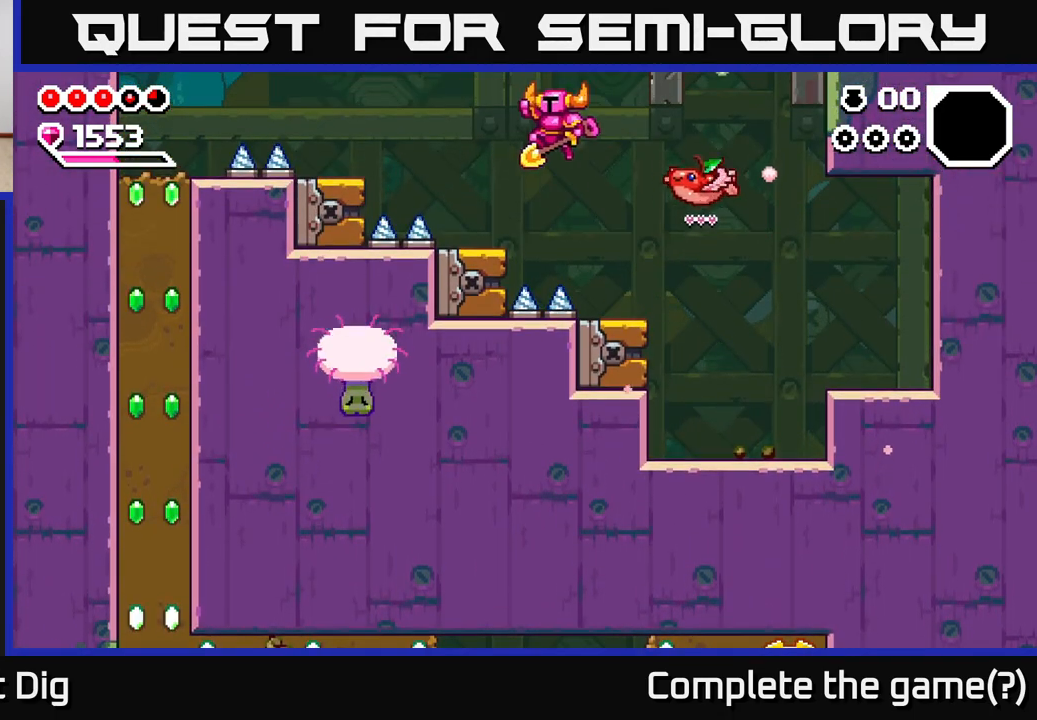
{"buttons": ["A"], "left_stick": "left", "right_stick": "center", "events": [[133, "A", "up"], [283, "left_stick", "center"], [333, "left_stick", "left"], [350, "A", "down"]]}
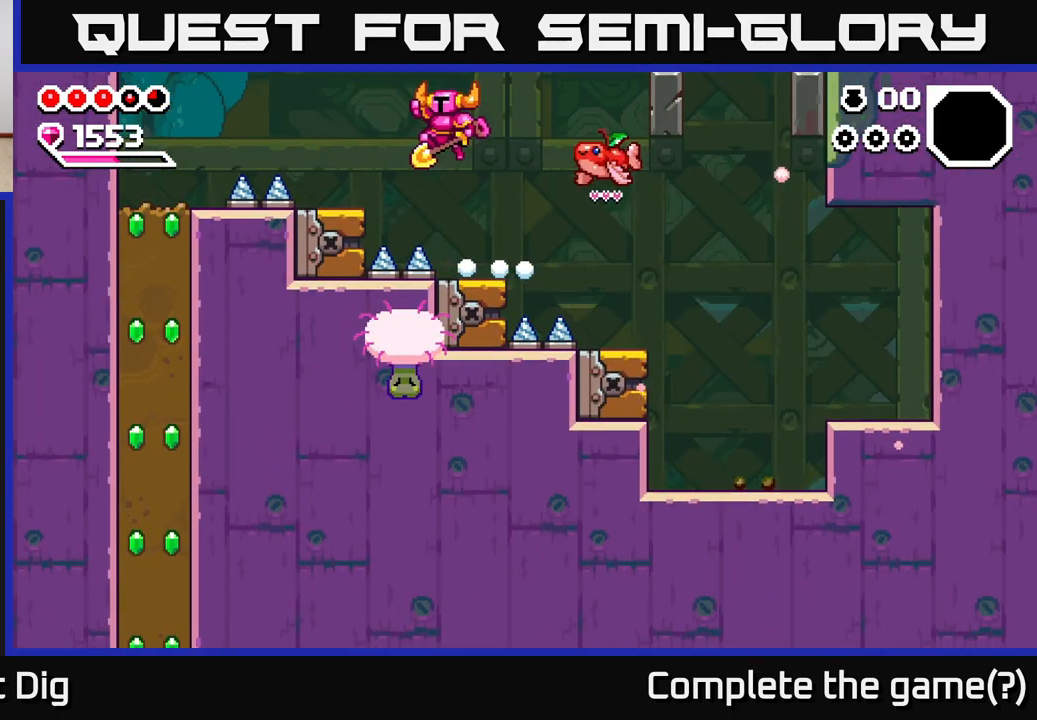
{"buttons": [], "left_stick": "right", "right_stick": "center", "events": [[283, "A", "up"], [483, "left_stick", "right"]]}
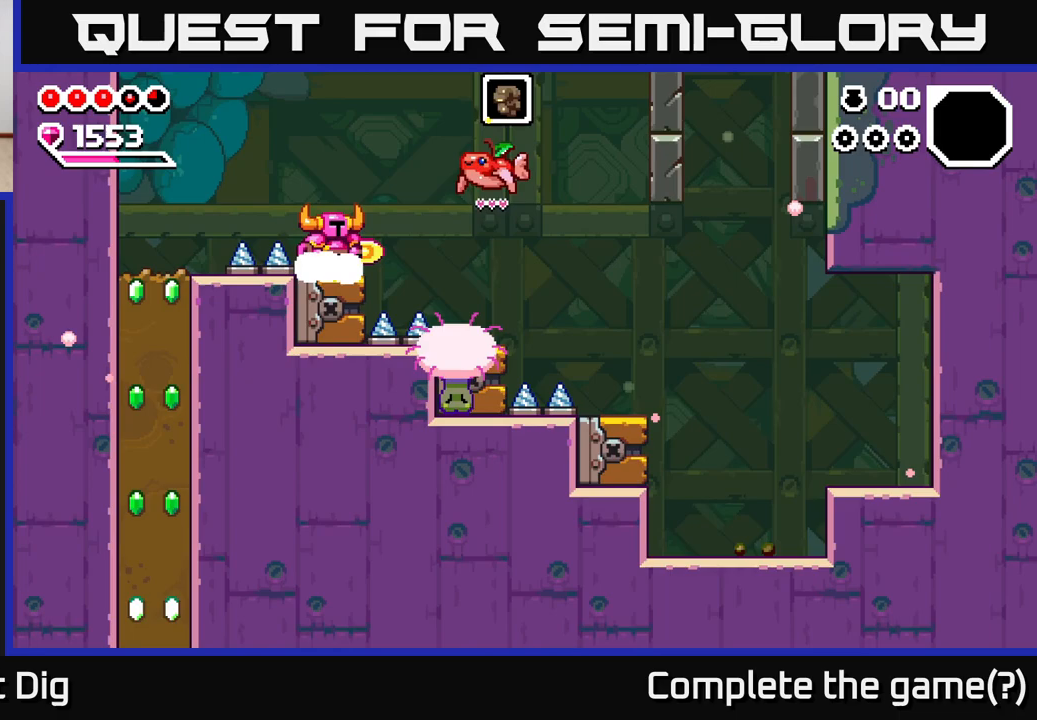
{"buttons": ["A"], "left_stick": "right", "right_stick": "center", "events": [[183, "A", "down"]]}
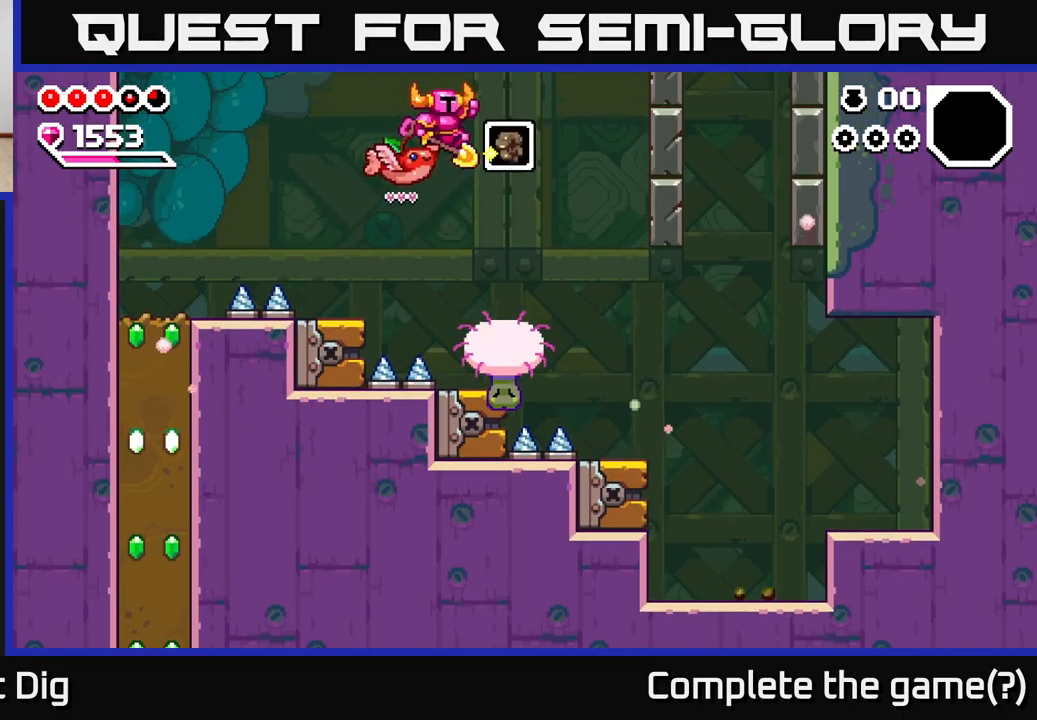
{"buttons": [], "left_stick": "right", "right_stick": "center", "events": [[150, "A", "up"], [167, "left_stick", "up-left"], [233, "left_stick", "center"], [400, "left_stick", "right"]]}
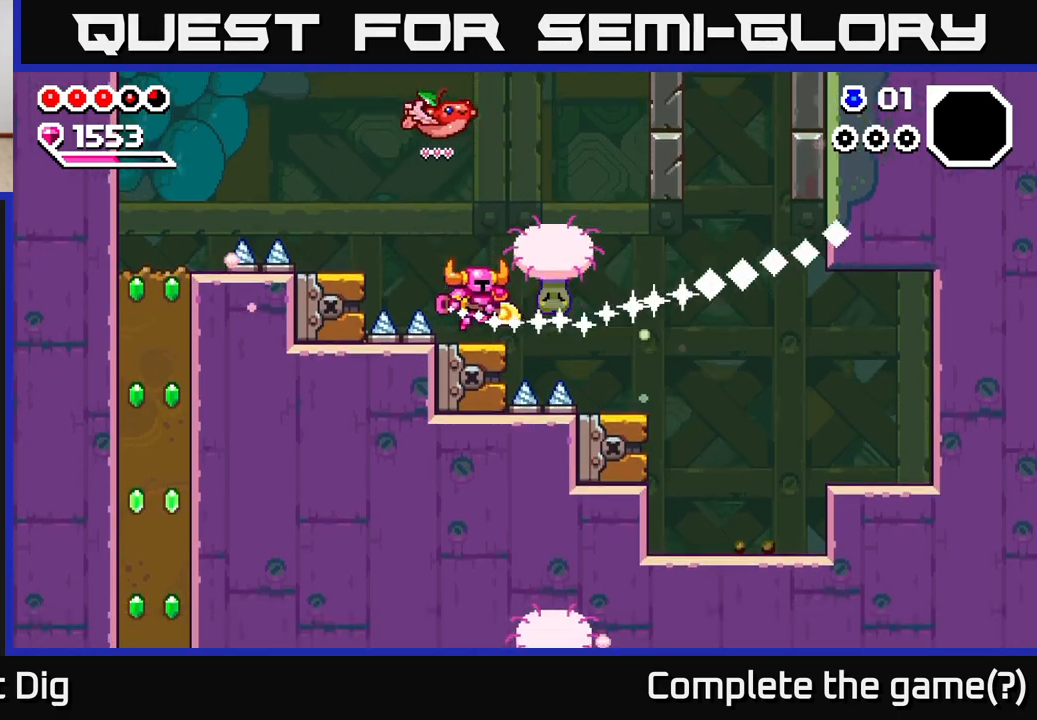
{"buttons": ["A"], "left_stick": "left", "right_stick": "center", "events": [[17, "left_stick", "center"], [283, "left_stick", "left"], [317, "A", "down"]]}
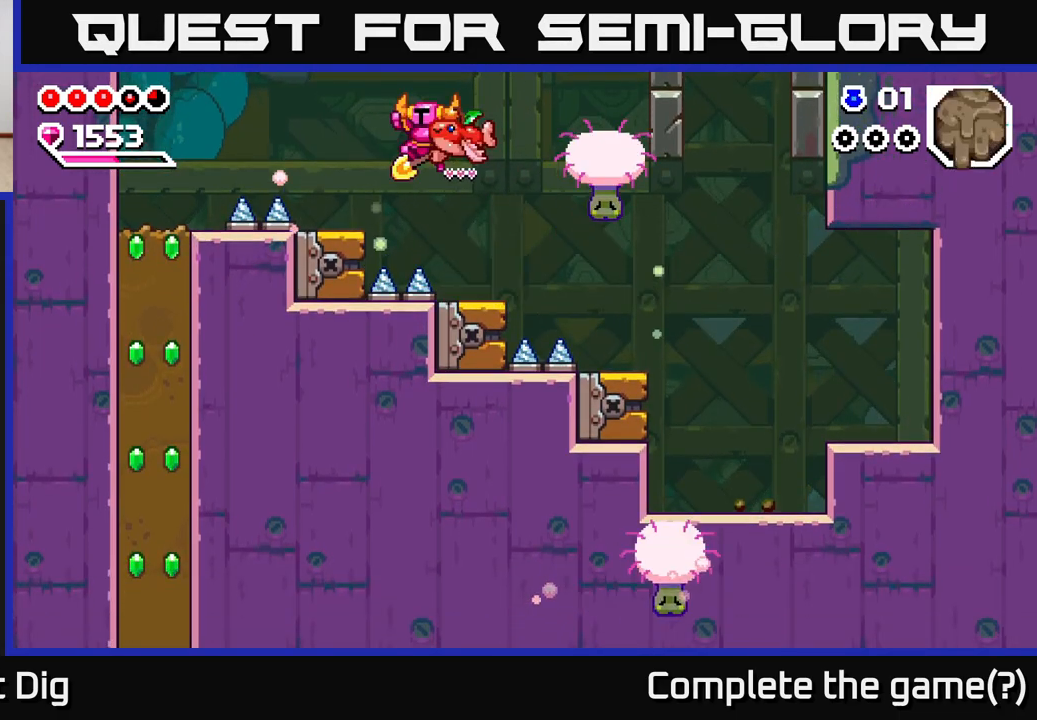
{"buttons": ["A"], "left_stick": "left", "right_stick": "center", "events": [[33, "A", "up"], [317, "left_stick", "center"], [450, "left_stick", "left"], [500, "A", "down"]]}
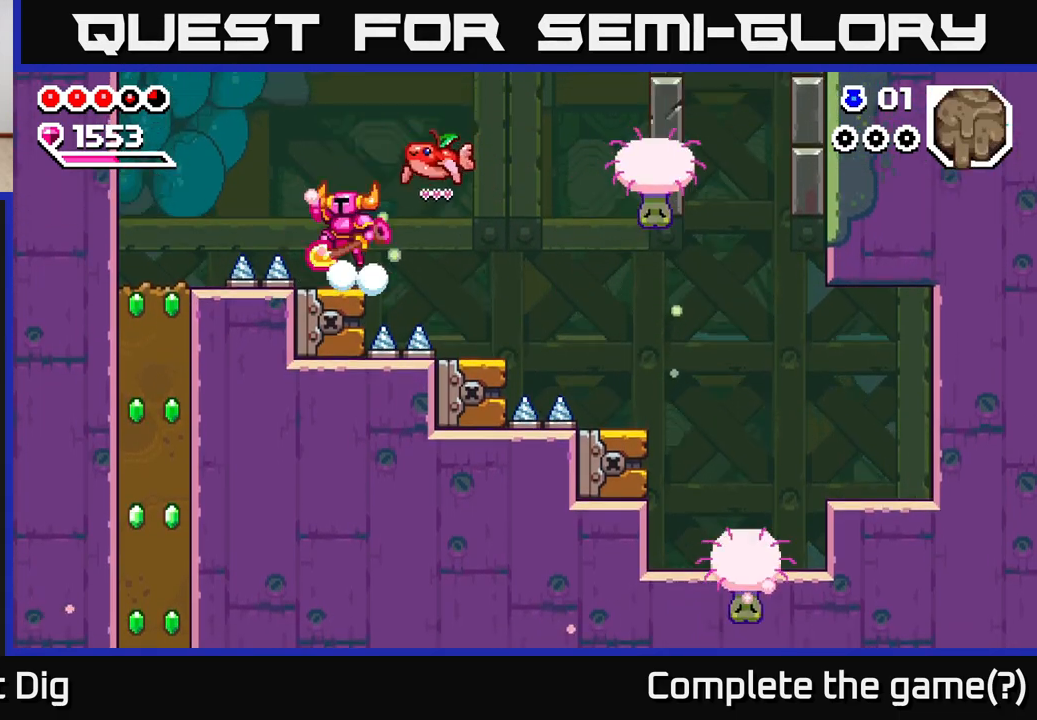
{"buttons": [], "left_stick": "up-left", "right_stick": "center", "events": [[217, "left_stick", "up-left"], [233, "A", "up"]]}
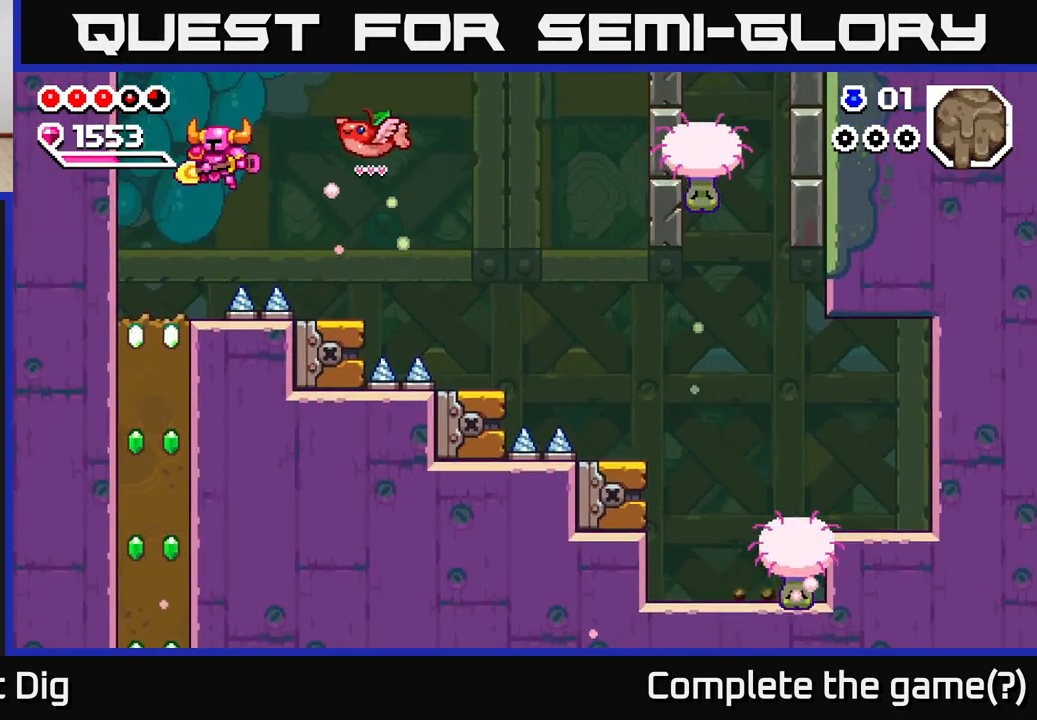
{"buttons": ["X"], "left_stick": "down", "right_stick": "center", "events": [[250, "left_stick", "down"], [300, "X", "down"], [417, "X", "up"], [500, "X", "down"]]}
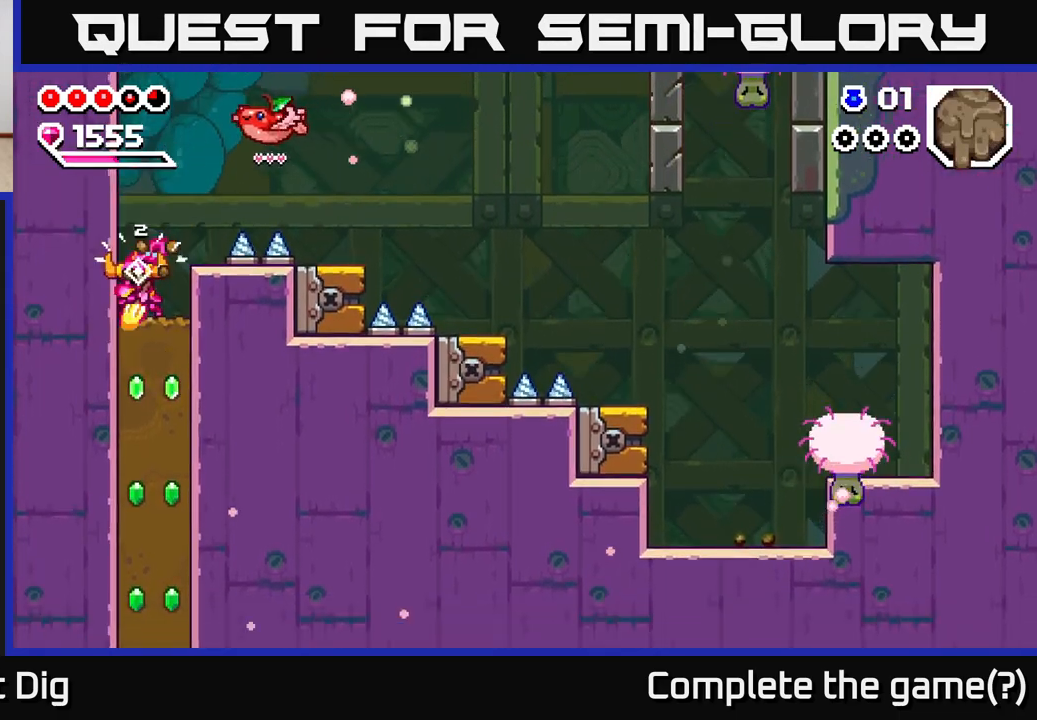
{"buttons": [], "left_stick": "down", "right_stick": "center", "events": [[100, "X", "up"], [183, "X", "down"], [267, "X", "up"], [350, "X", "down"], [450, "X", "up"]]}
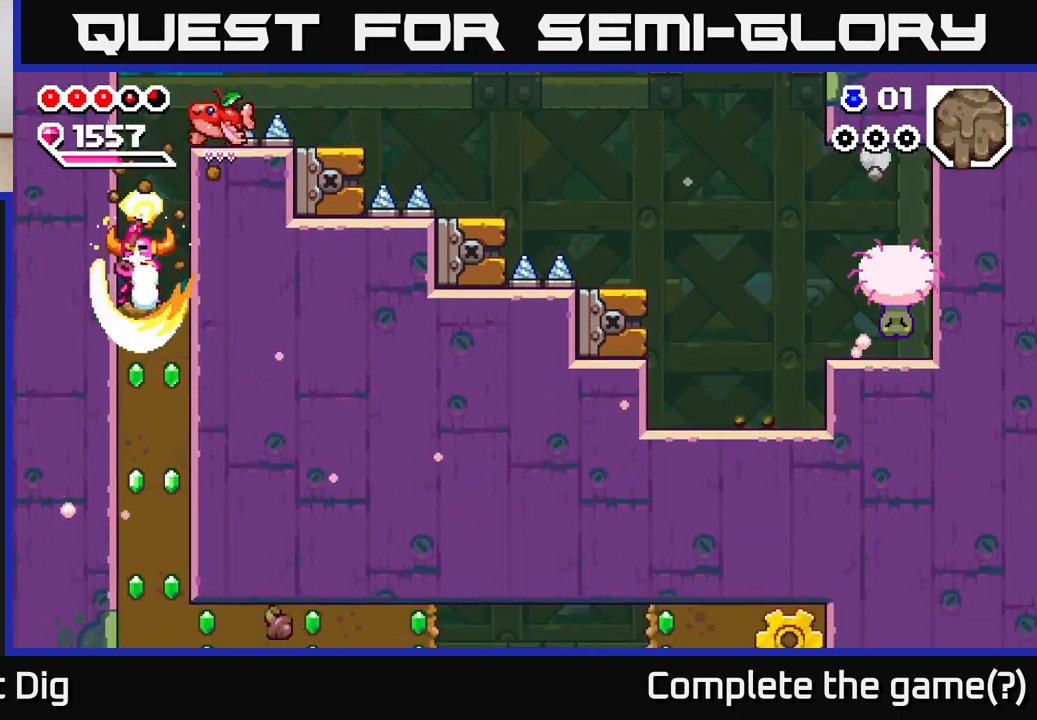
{"buttons": [], "left_stick": "down", "right_stick": "center", "events": [[33, "X", "down"], [133, "X", "up"], [217, "X", "down"], [317, "X", "up"], [400, "X", "down"], [500, "X", "up"]]}
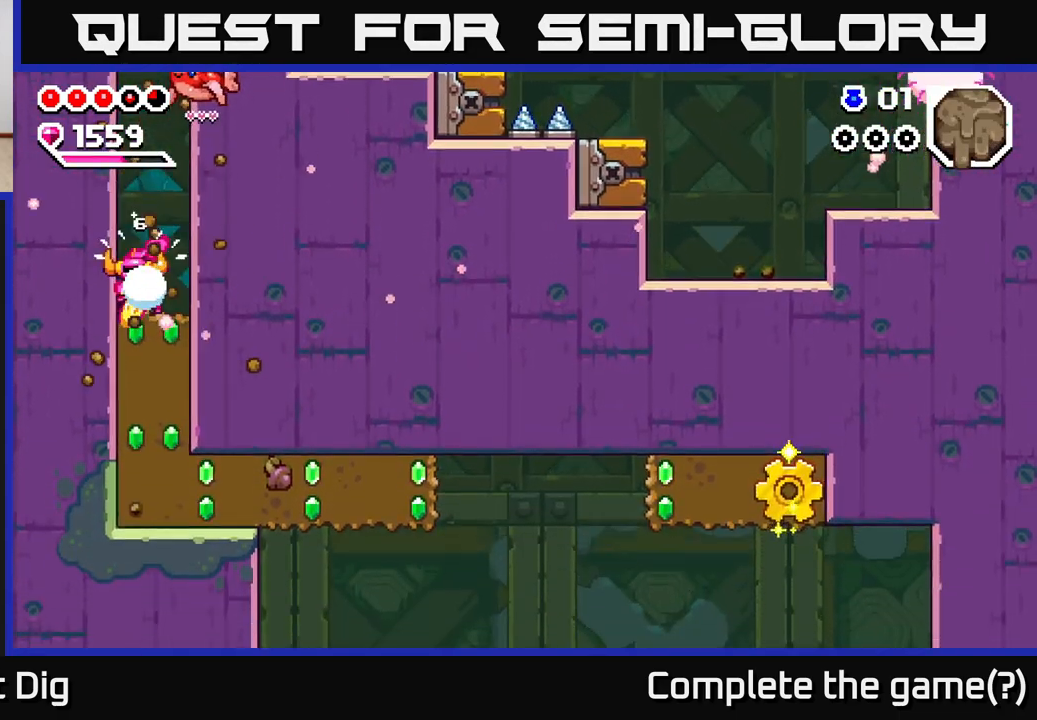
{"buttons": ["X"], "left_stick": "down", "right_stick": "center", "events": [[83, "X", "down"], [183, "X", "up"], [267, "X", "down"], [367, "X", "up"], [450, "X", "down"]]}
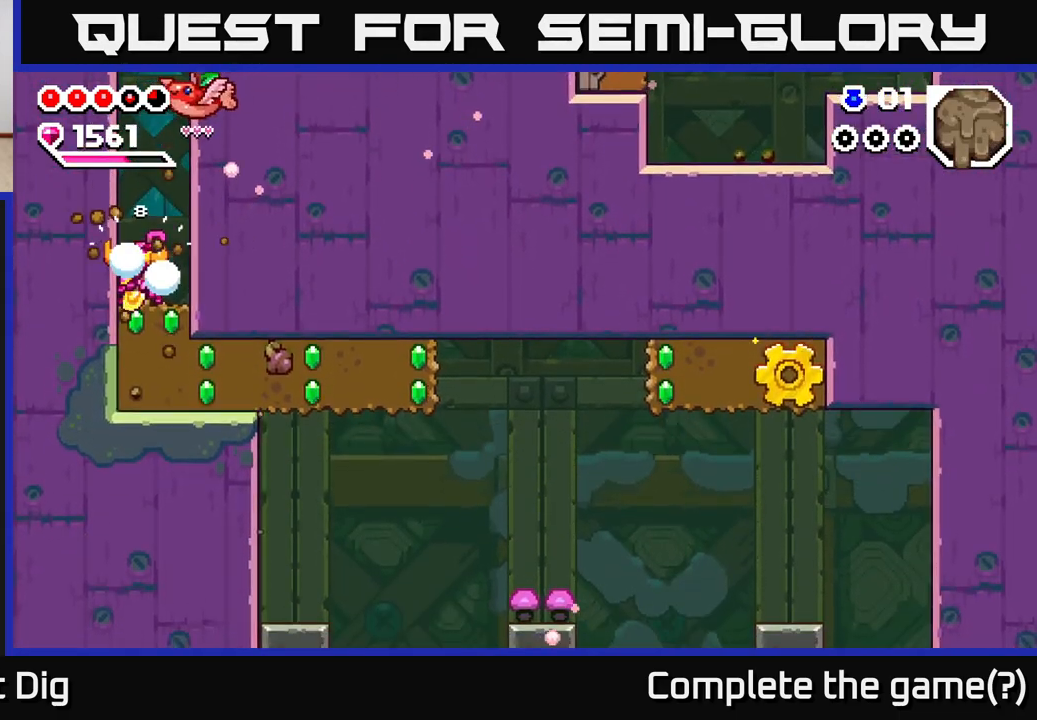
{"buttons": [], "left_stick": "right", "right_stick": "center", "events": [[83, "X", "up"], [200, "left_stick", "down-right"], [383, "X", "down"], [450, "X", "up"], [500, "left_stick", "right"]]}
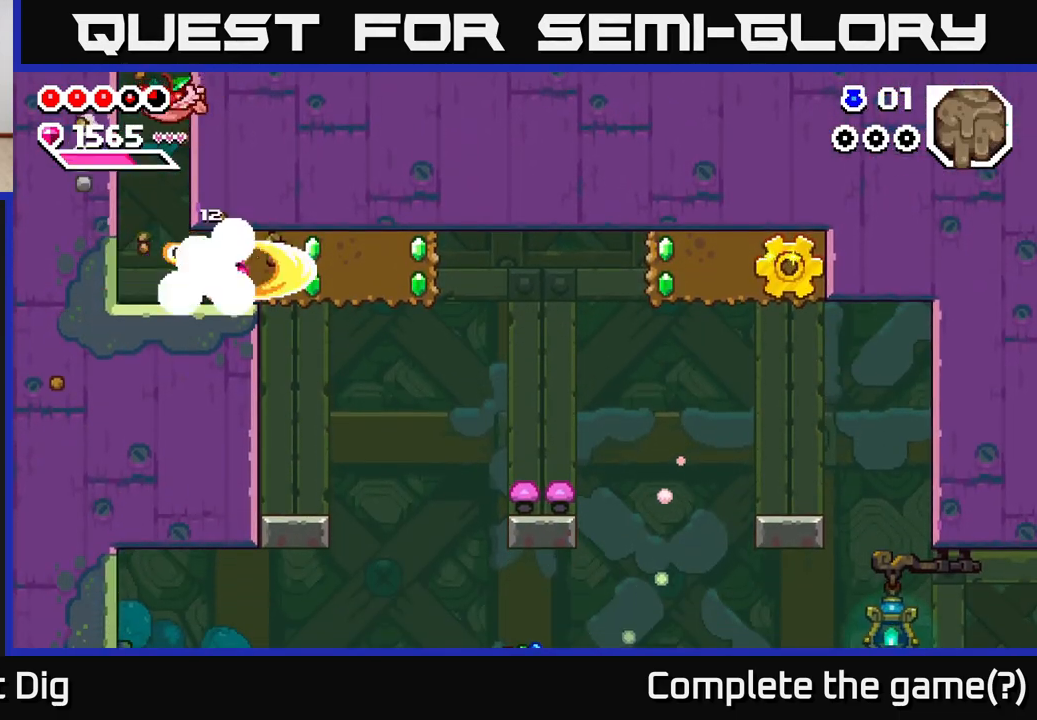
{"buttons": ["X"], "left_stick": "right", "right_stick": "center", "events": [[117, "X", "down"], [233, "X", "up"], [317, "X", "down"], [433, "X", "up"], [500, "X", "down"]]}
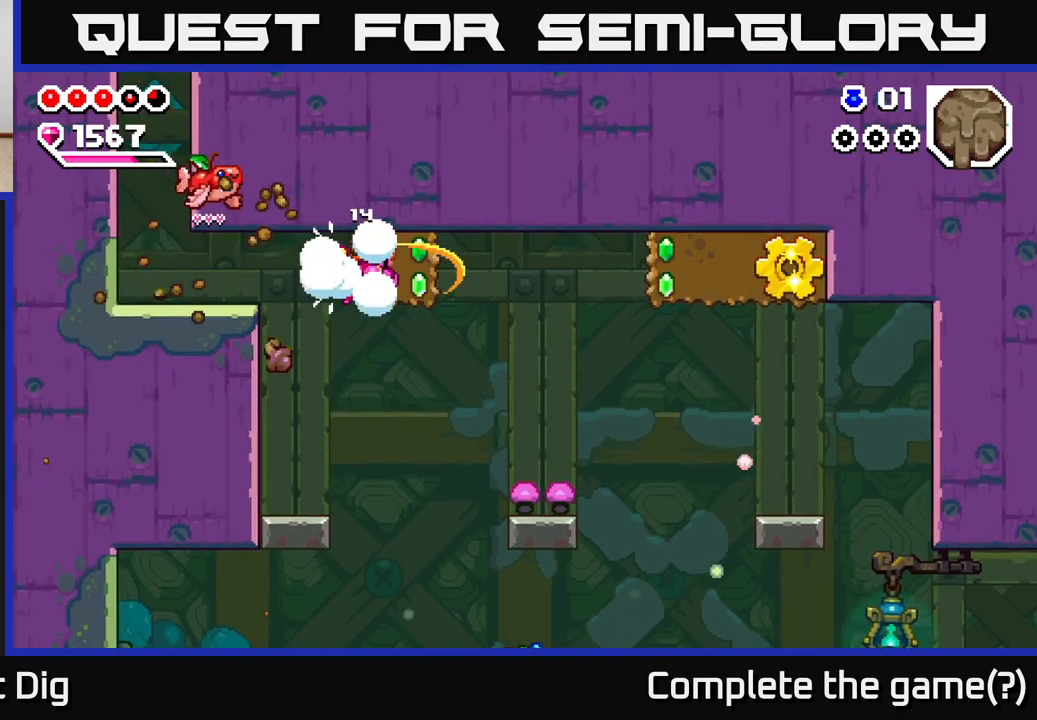
{"buttons": [], "left_stick": "down-right", "right_stick": "center", "events": [[100, "X", "up"], [200, "X", "down"], [300, "X", "up"], [467, "left_stick", "down-right"]]}
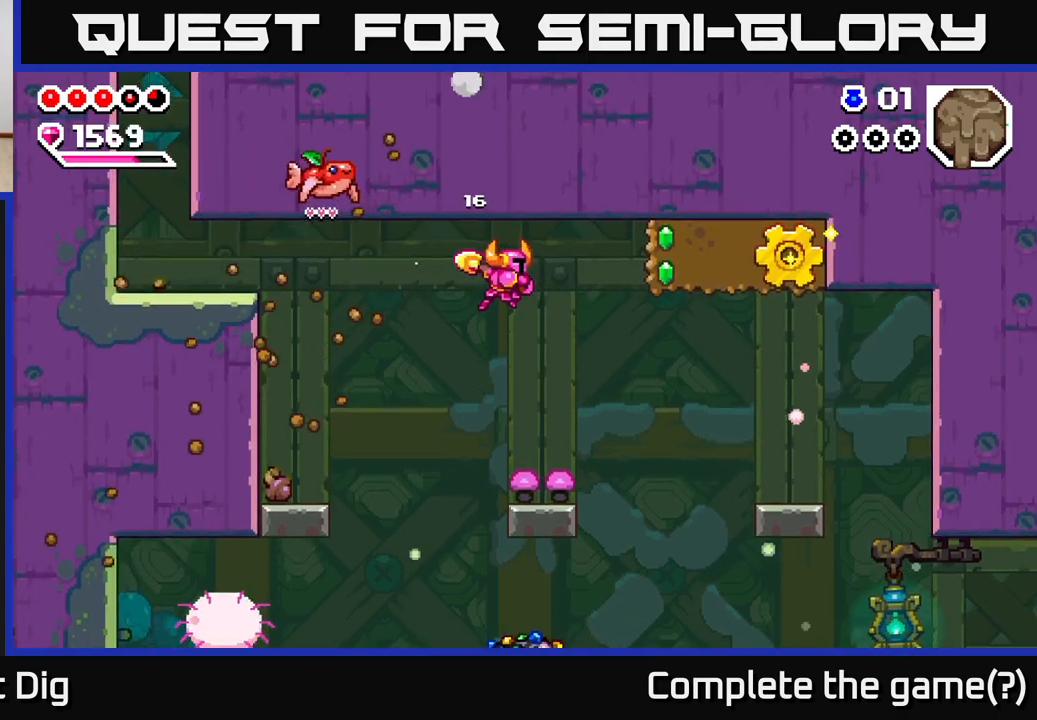
{"buttons": [], "left_stick": "down-right", "right_stick": "center", "events": [[17, "left_stick", "down"], [317, "left_stick", "down-right"]]}
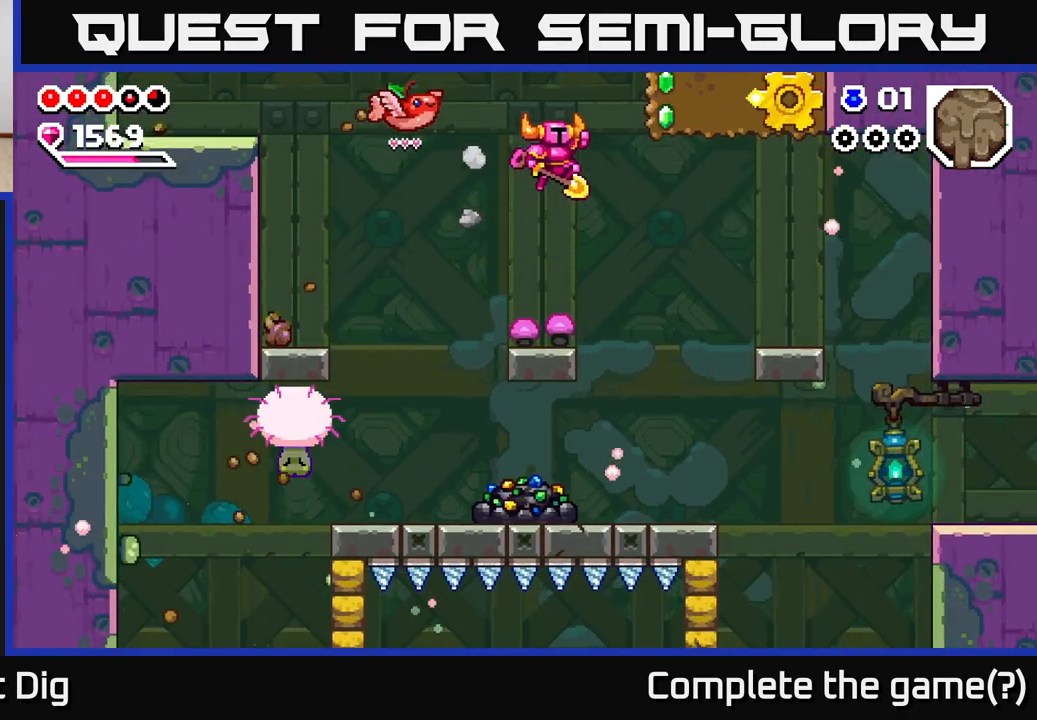
{"buttons": [], "left_stick": "down", "right_stick": "center", "events": [[50, "left_stick", "left"], [183, "left_stick", "center"], [400, "left_stick", "down"]]}
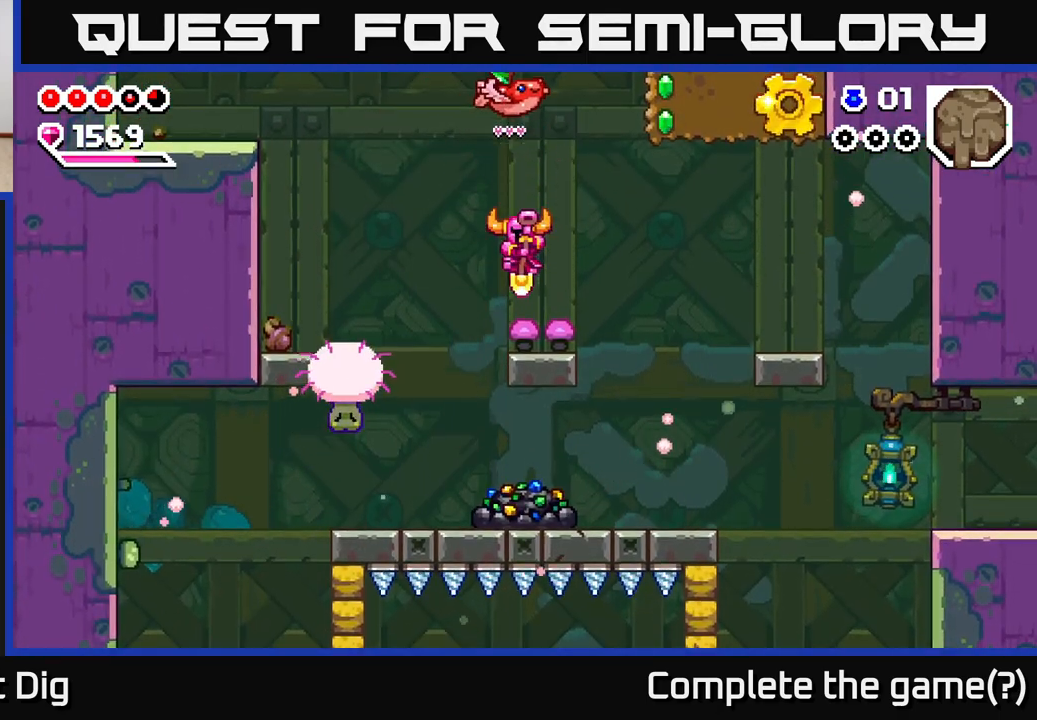
{"buttons": ["X"], "left_stick": "right", "right_stick": "center", "events": [[33, "left_stick", "down-right"], [183, "left_stick", "right"], [317, "X", "down"], [417, "X", "up"], [483, "X", "down"]]}
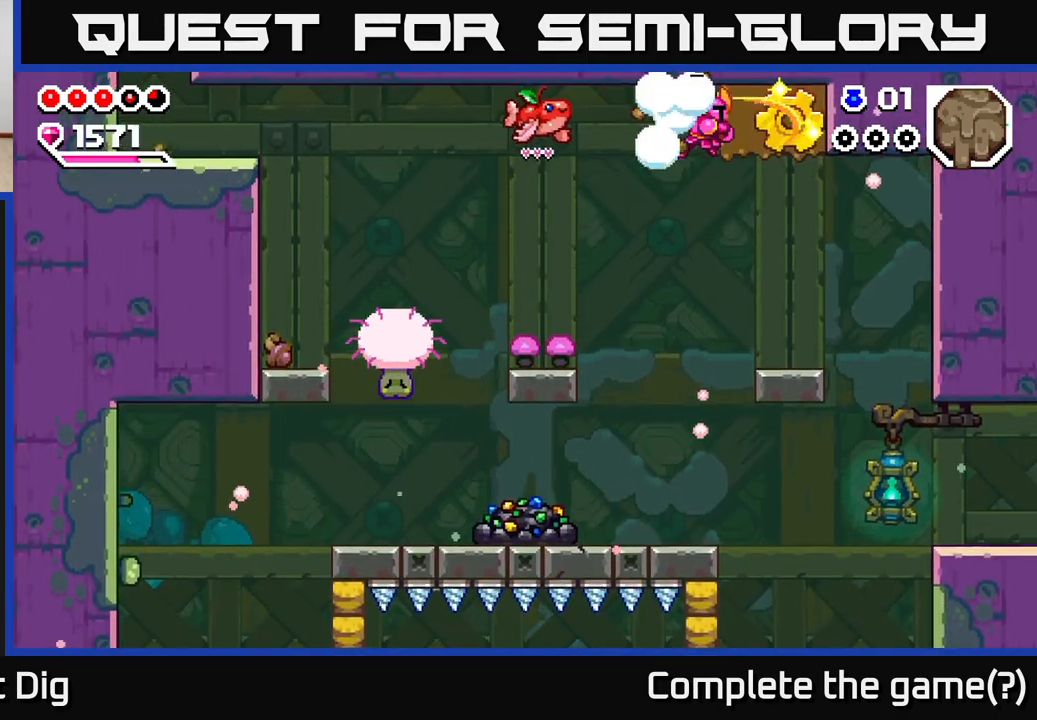
{"buttons": [], "left_stick": "center", "right_stick": "center", "events": [[100, "X", "up"], [183, "X", "down"], [283, "X", "up"], [467, "left_stick", "center"]]}
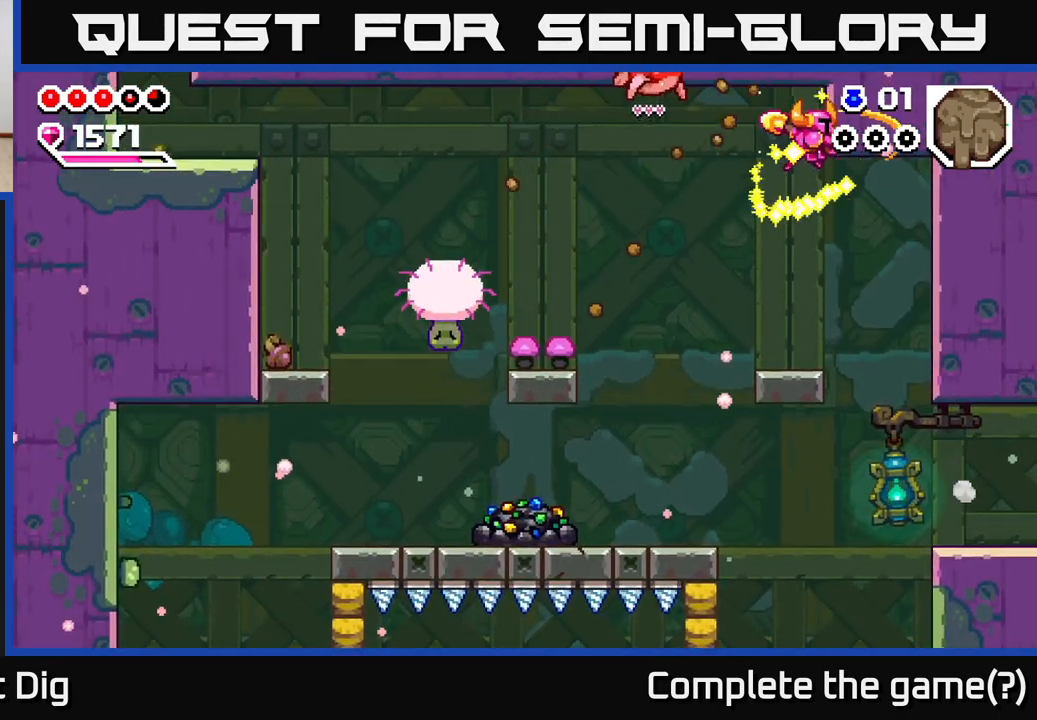
{"buttons": [], "left_stick": "left", "right_stick": "center", "events": [[17, "left_stick", "left"]]}